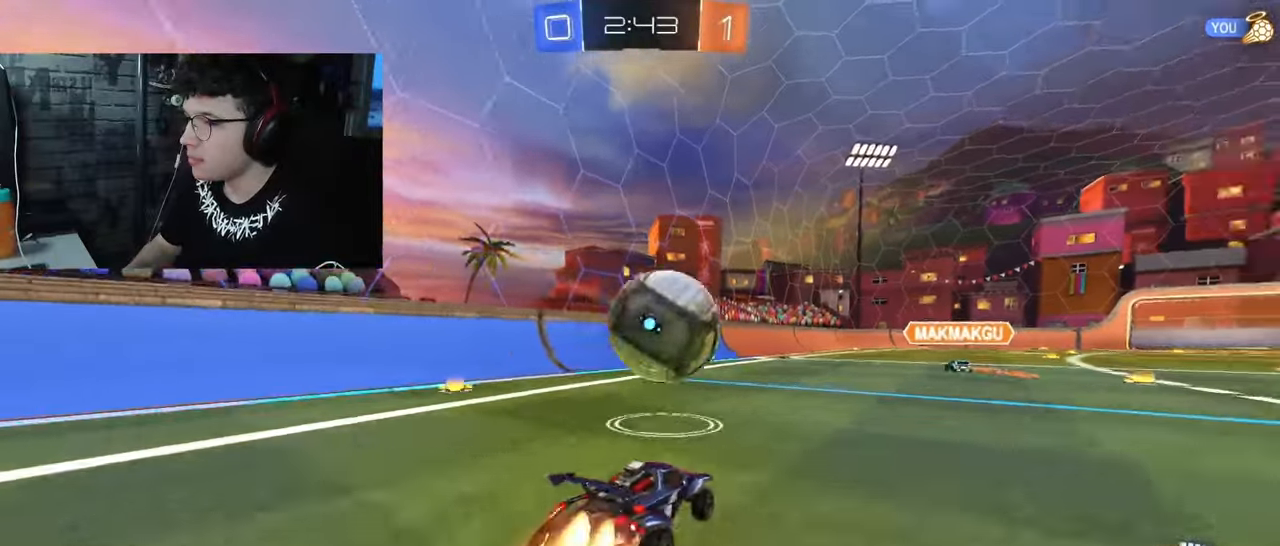
Gameplay with a controller (PlayStation layout); each line is a JSON object with the inputs held at the frame after it. "events" lists button and stick changes between this image and that frame as [ms after this image, input, new state], when the widget could be followed in between.
{"buttons": ["R2"], "left_stick": "center", "right_stick": "center", "events": [[67, "CROSS", "up"], [117, "L1", "down"], [133, "CROSS", "down"], [167, "left_stick", "up-right"], [233, "left_stick", "right"], [417, "left_stick", "center"], [433, "CROSS", "up"], [433, "R1", "up"], [450, "L1", "up"]]}
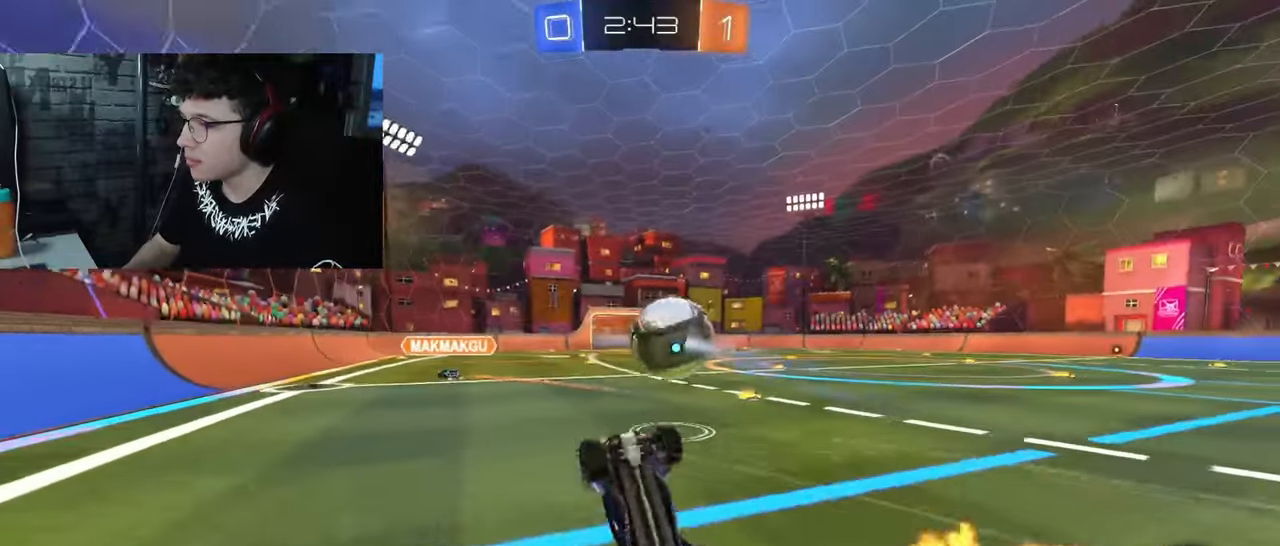
{"buttons": ["R2"], "left_stick": "up-right", "right_stick": "center", "events": [[483, "left_stick", "up-right"]]}
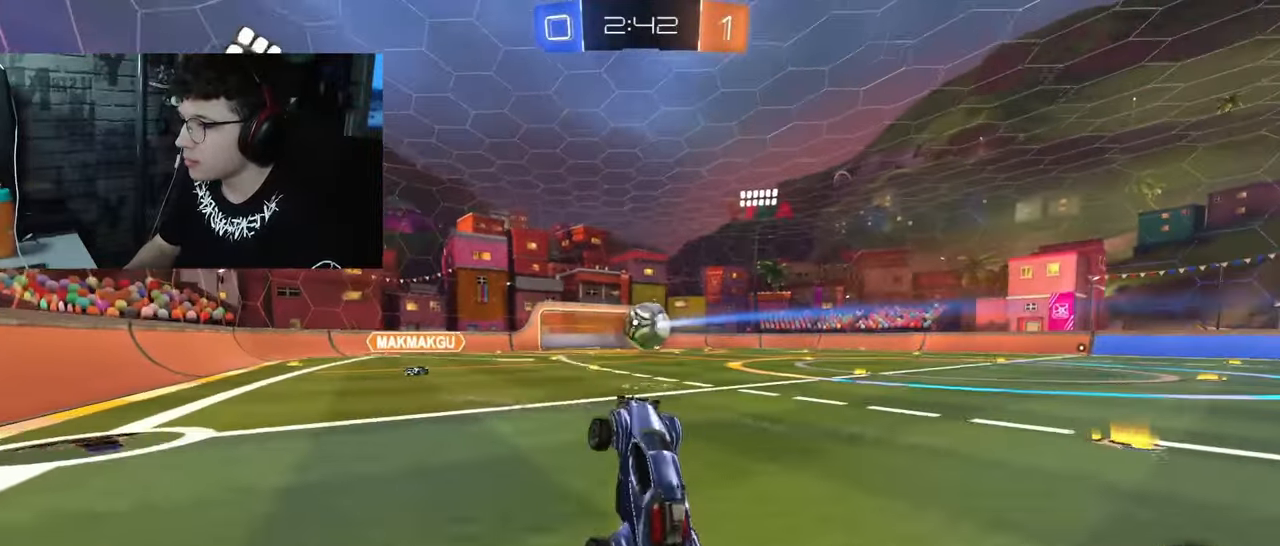
{"buttons": ["R1", "R2"], "left_stick": "right", "right_stick": "center", "events": [[250, "R1", "down"], [433, "left_stick", "right"]]}
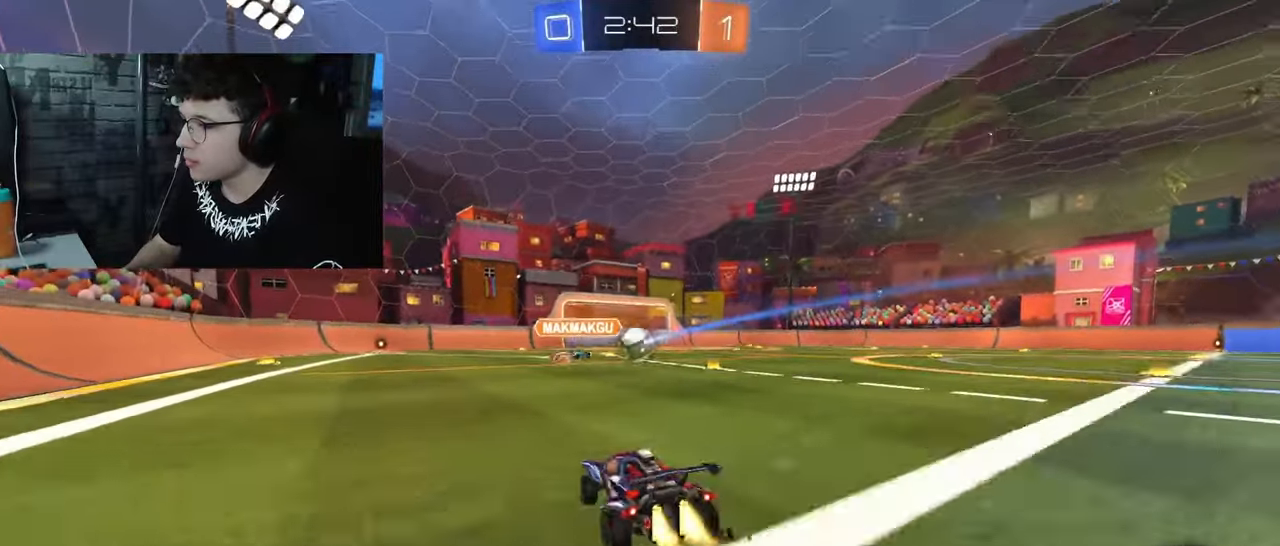
{"buttons": ["R1", "R2"], "left_stick": "right", "right_stick": "center", "events": [[17, "R1", "up"], [450, "R1", "down"]]}
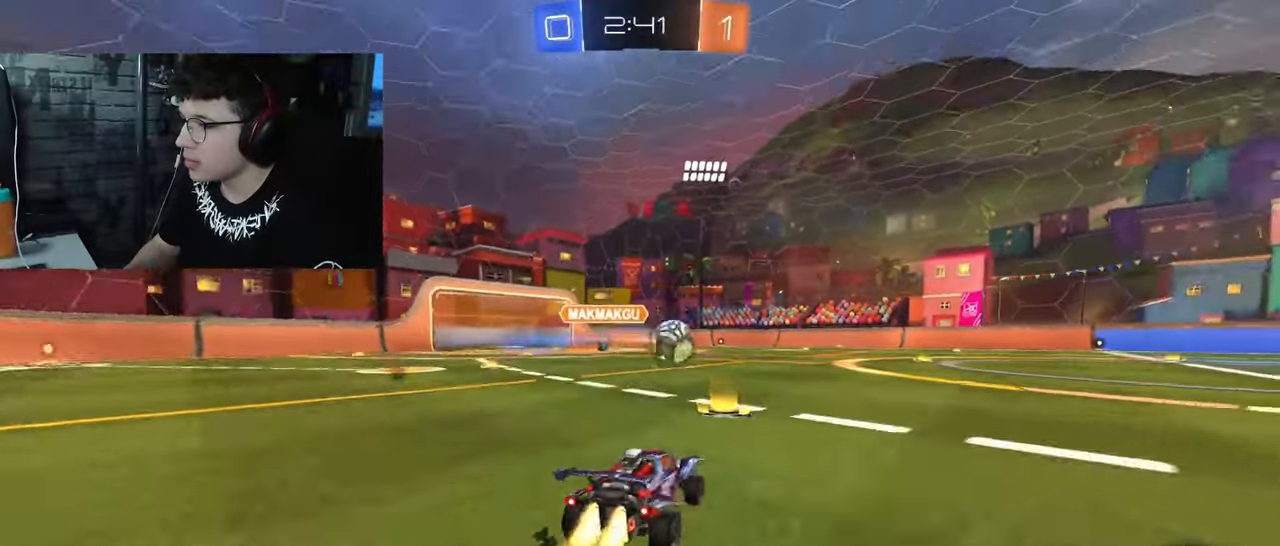
{"buttons": ["R1", "R2"], "left_stick": "center", "right_stick": "center", "events": [[317, "left_stick", "center"]]}
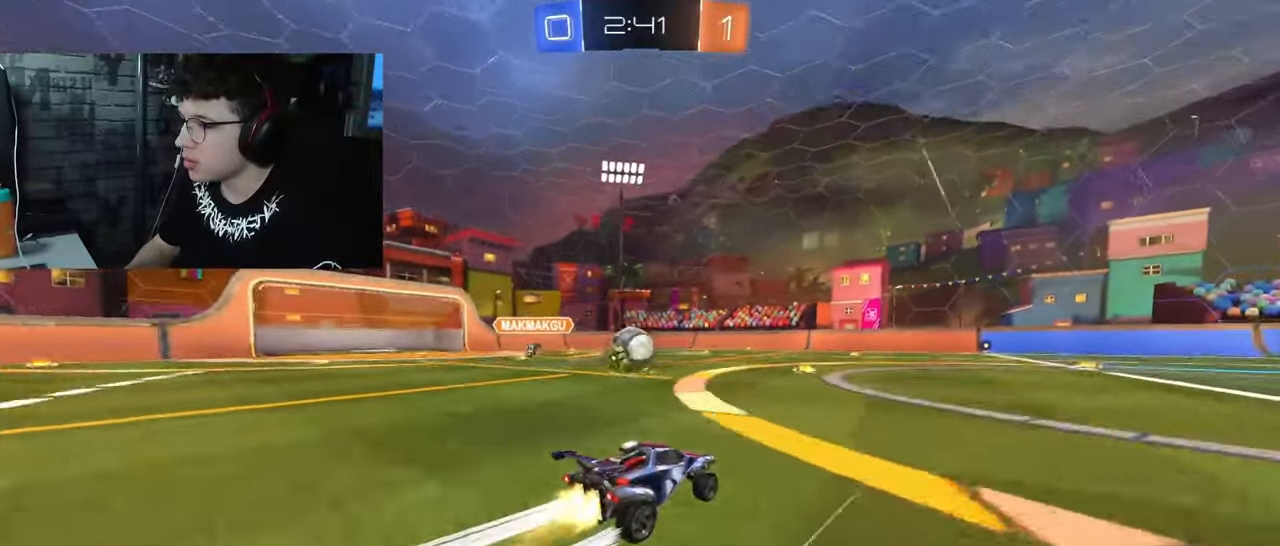
{"buttons": ["R2"], "left_stick": "center", "right_stick": "center", "events": [[83, "left_stick", "left"], [100, "R1", "up"], [317, "left_stick", "center"]]}
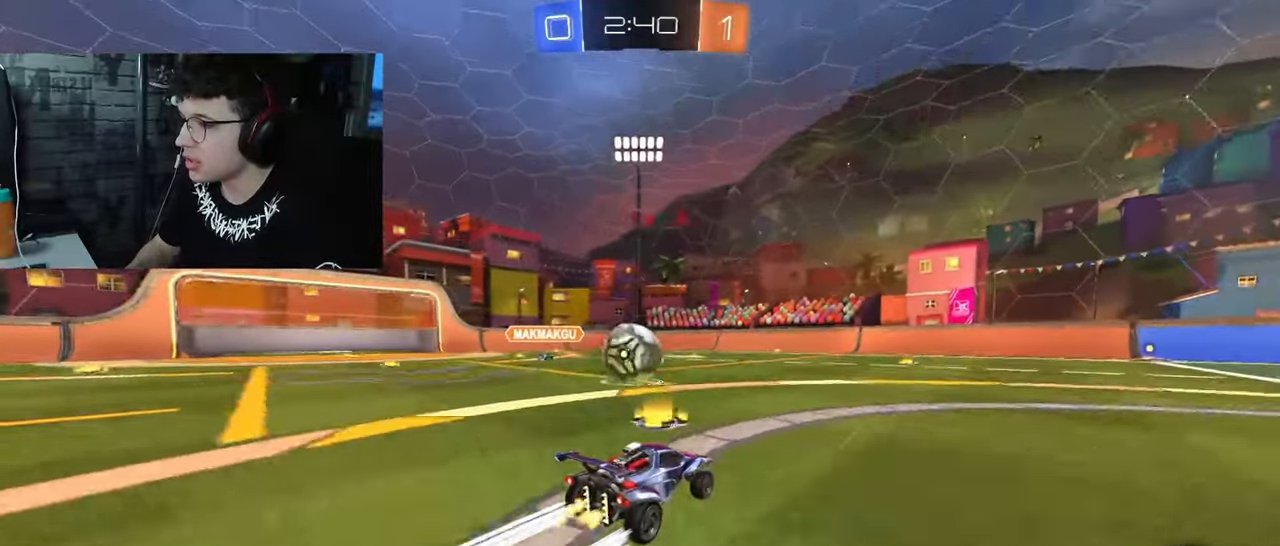
{"buttons": ["R1", "R2"], "left_stick": "right", "right_stick": "center", "events": [[33, "left_stick", "left"], [267, "R1", "down"], [483, "left_stick", "right"]]}
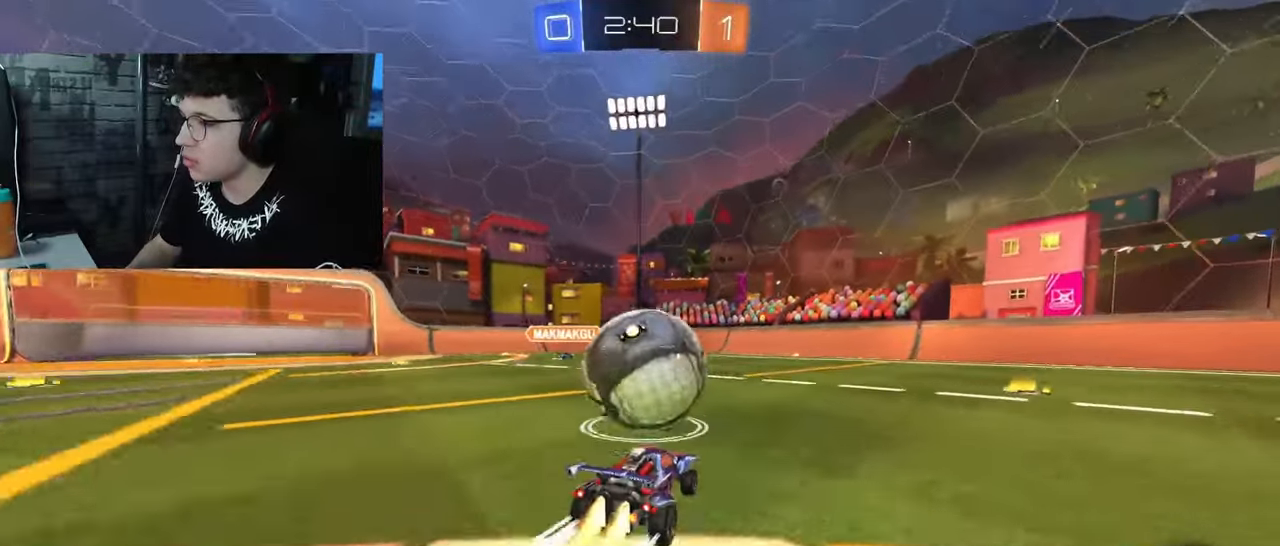
{"buttons": ["L2"], "left_stick": "center", "right_stick": "center", "events": [[83, "R1", "up"], [100, "L2", "down"], [117, "R2", "up"], [233, "left_stick", "left"], [417, "left_stick", "center"]]}
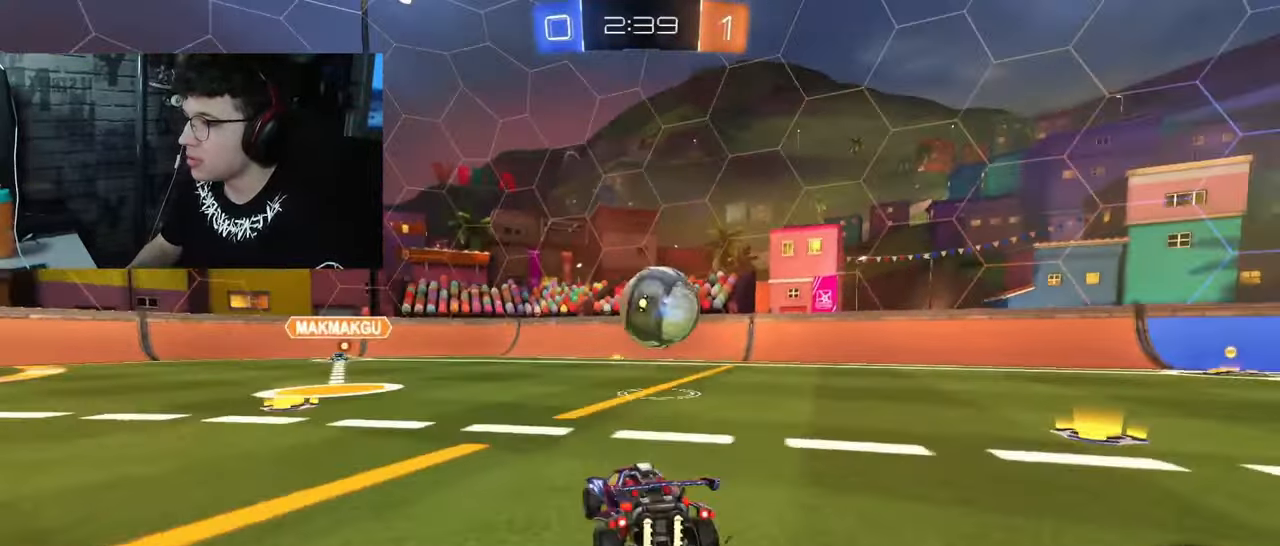
{"buttons": ["L2"], "left_stick": "center", "right_stick": "center", "events": []}
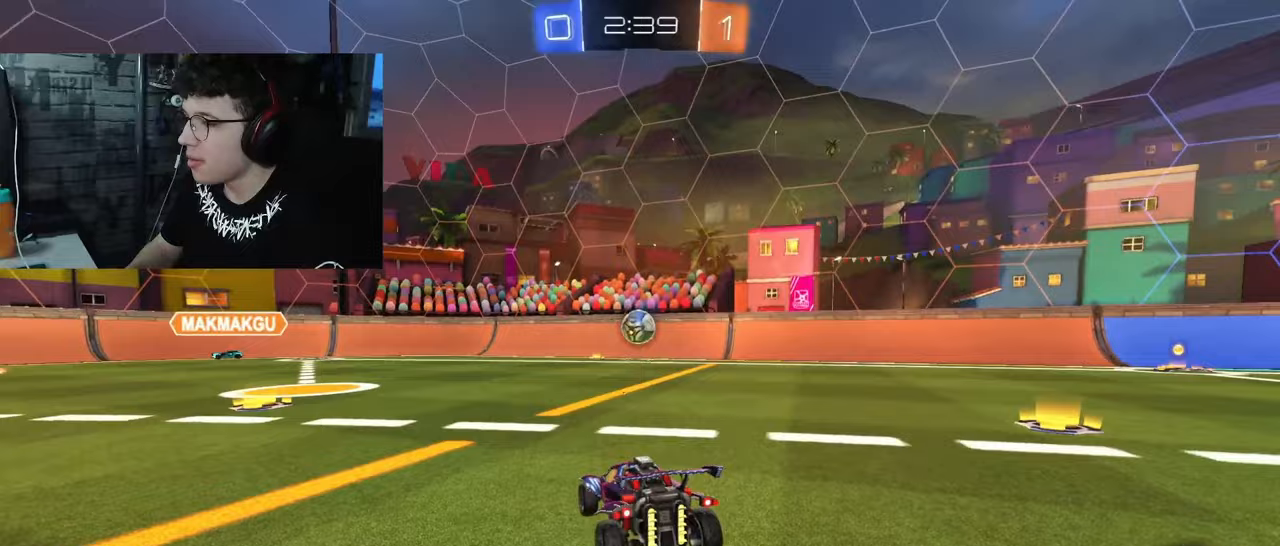
{"buttons": ["R2"], "left_stick": "right", "right_stick": "center", "events": [[17, "left_stick", "left"], [67, "R2", "down"], [83, "L2", "up"], [217, "left_stick", "right"]]}
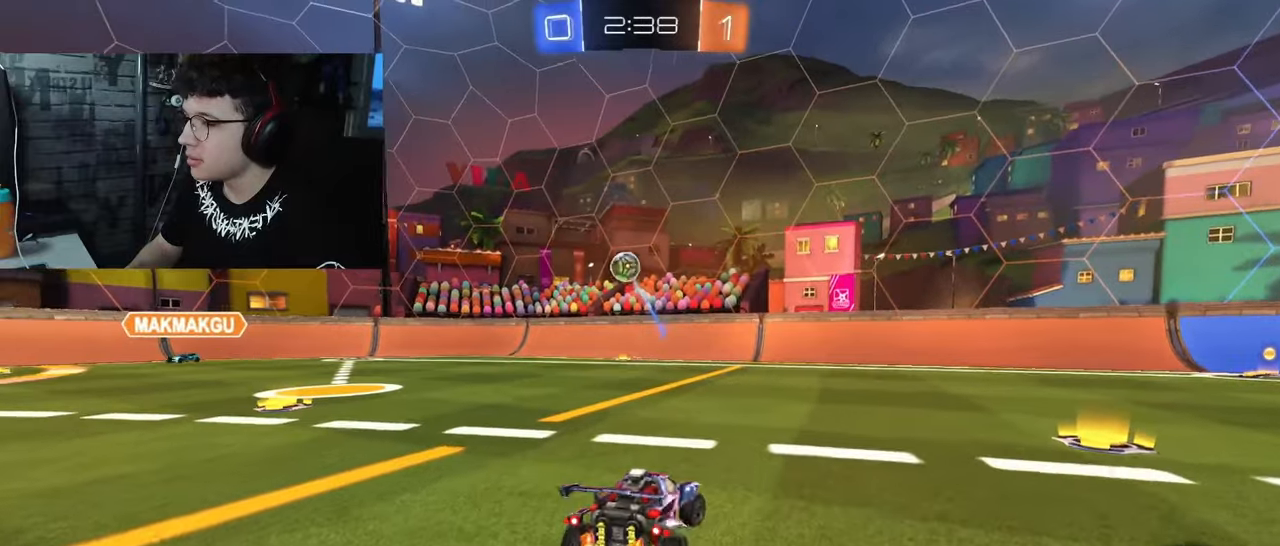
{"buttons": ["TRIANGLE", "R1", "R2"], "left_stick": "center", "right_stick": "center", "events": [[367, "R1", "down"], [417, "left_stick", "center"], [450, "TRIANGLE", "down"]]}
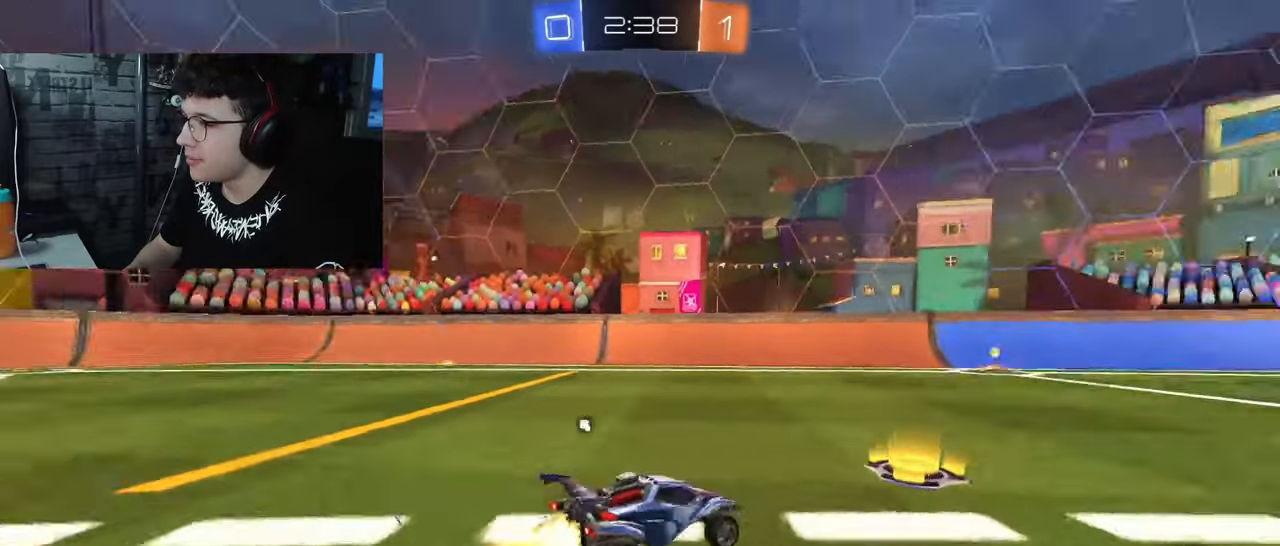
{"buttons": ["TRIANGLE", "R1", "R2"], "left_stick": "left", "right_stick": "center", "events": [[133, "left_stick", "left"], [150, "TRIANGLE", "up"], [483, "TRIANGLE", "down"]]}
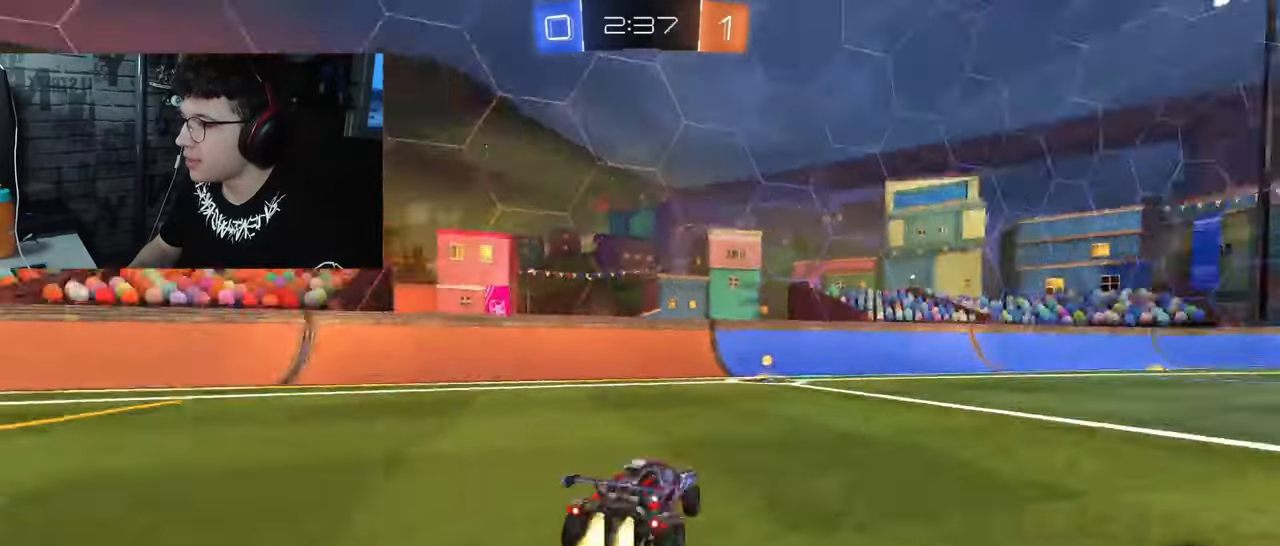
{"buttons": ["R2"], "left_stick": "right", "right_stick": "center", "events": [[150, "TRIANGLE", "up"], [367, "R1", "up"], [483, "left_stick", "right"]]}
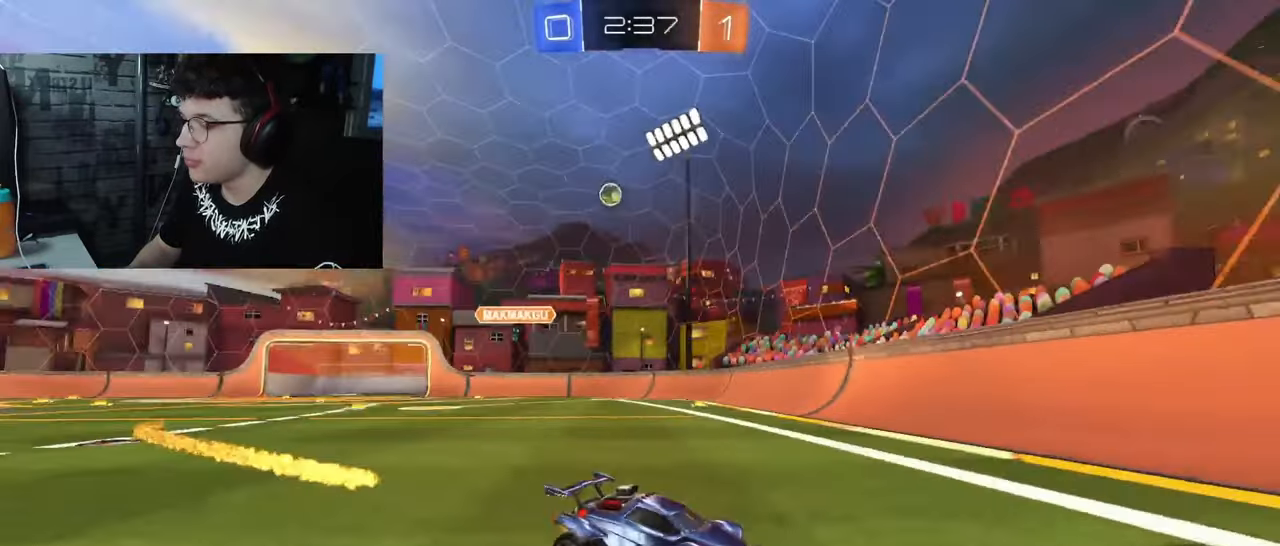
{"buttons": ["R2"], "left_stick": "right", "right_stick": "center", "events": [[67, "L1", "down"], [250, "L1", "up"]]}
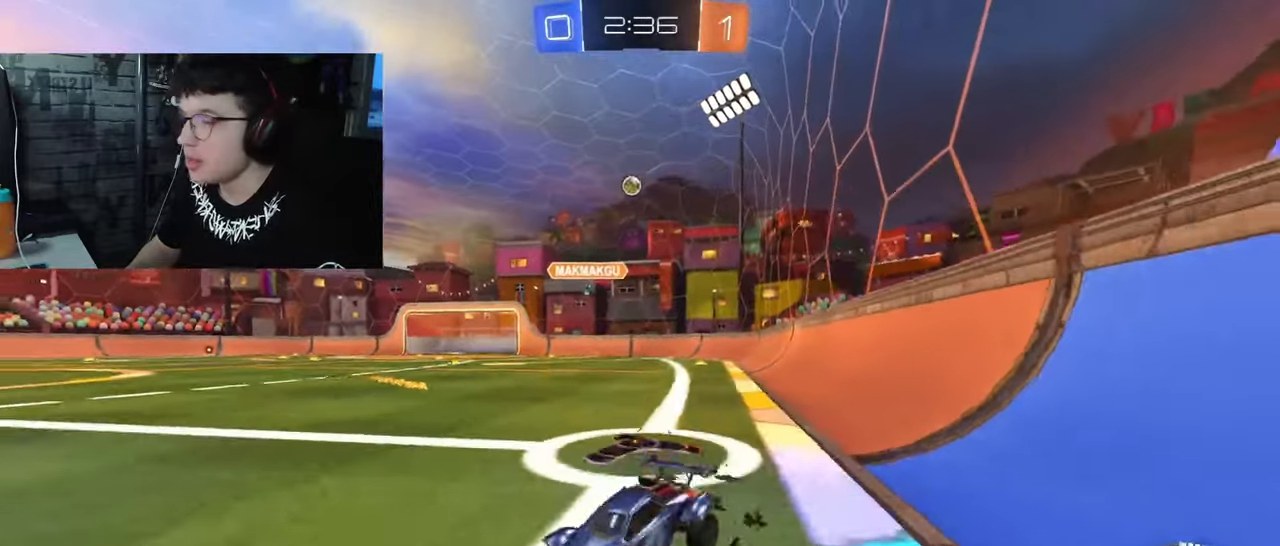
{"buttons": ["R2"], "left_stick": "right", "right_stick": "center", "events": []}
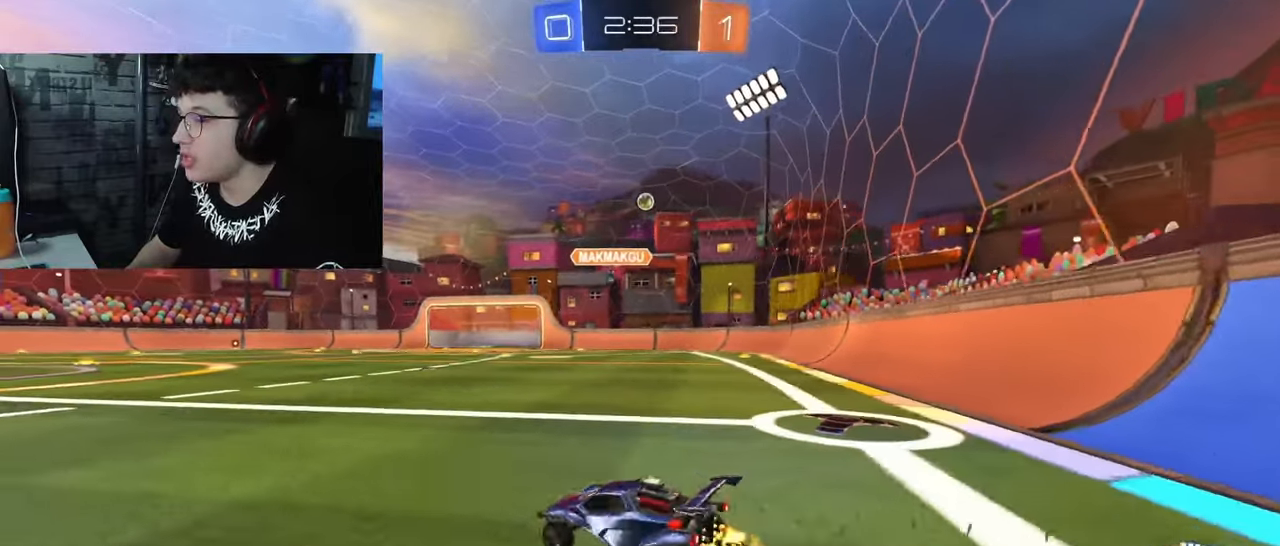
{"buttons": ["R2"], "left_stick": "right", "right_stick": "center", "events": []}
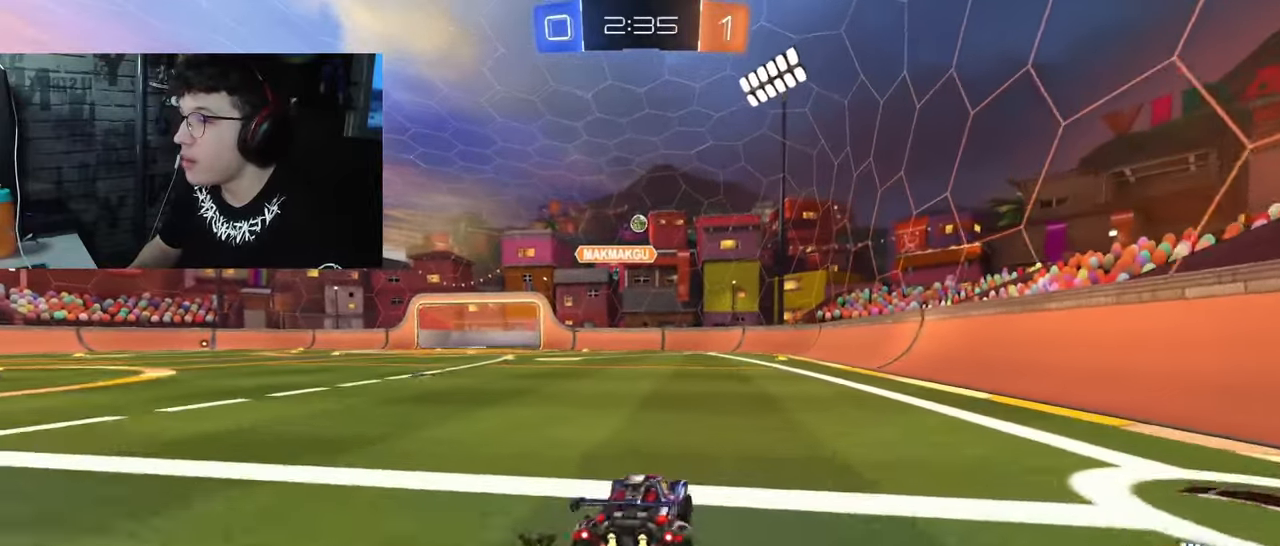
{"buttons": ["R2"], "left_stick": "left", "right_stick": "center", "events": [[67, "left_stick", "center"], [483, "left_stick", "left"]]}
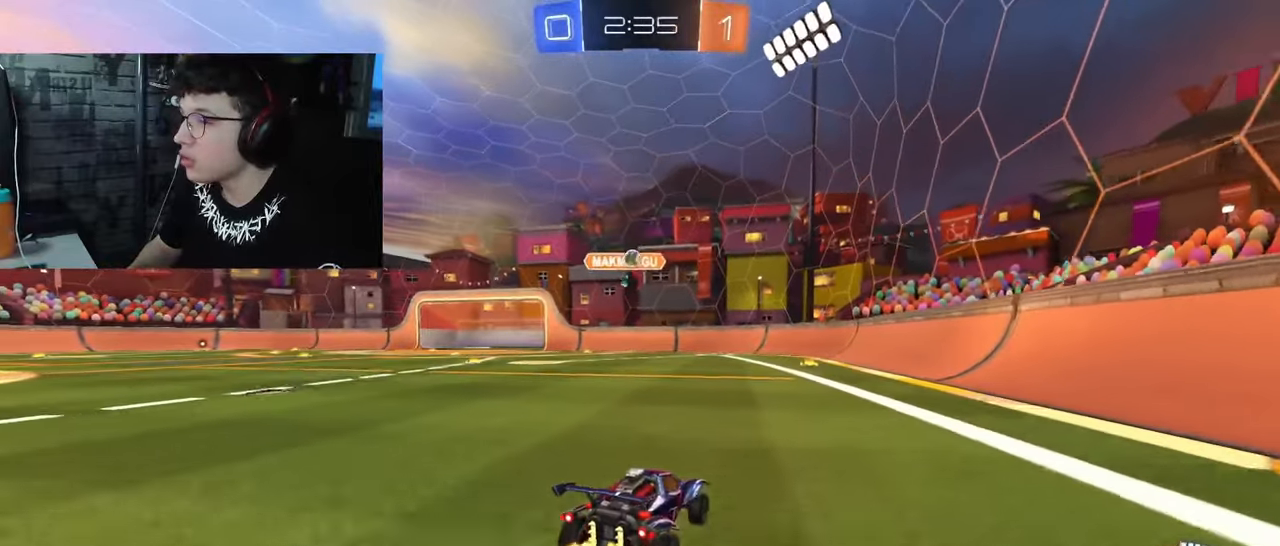
{"buttons": ["R2"], "left_stick": "left", "right_stick": "center", "events": [[167, "left_stick", "center"], [300, "left_stick", "left"]]}
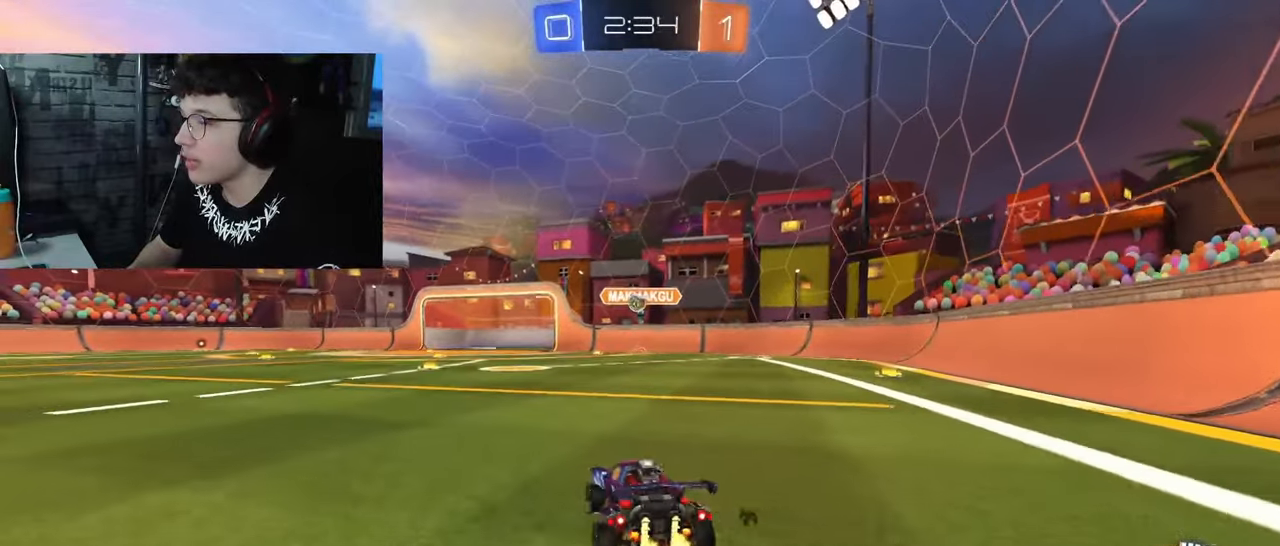
{"buttons": ["R2"], "left_stick": "left", "right_stick": "center", "events": []}
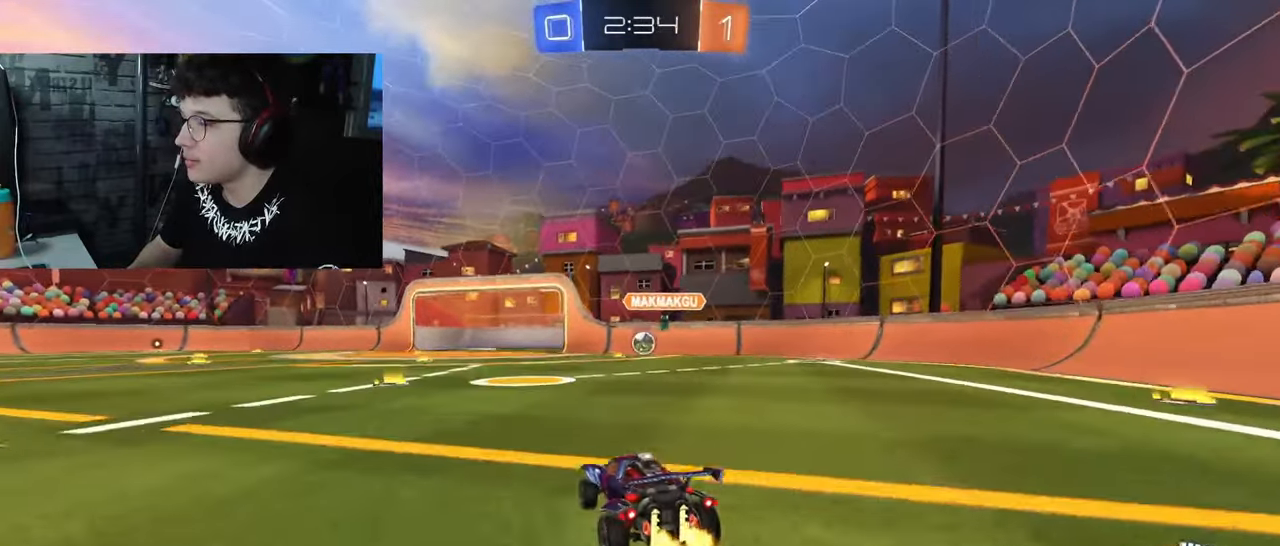
{"buttons": ["R2"], "left_stick": "center", "right_stick": "center", "events": [[17, "left_stick", "right"], [117, "R1", "down"], [117, "left_stick", "center"], [333, "R1", "up"], [367, "left_stick", "right"], [450, "left_stick", "center"]]}
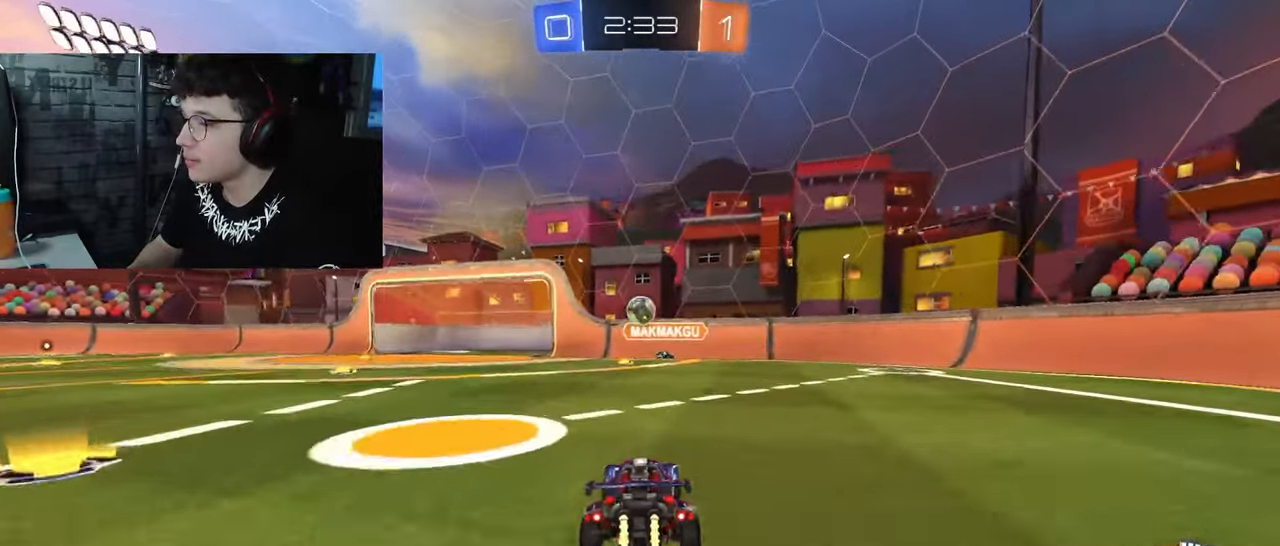
{"buttons": ["L2", "R2"], "left_stick": "left", "right_stick": "center", "events": [[250, "left_stick", "left"], [300, "L2", "down"], [300, "R2", "up"], [500, "R2", "down"]]}
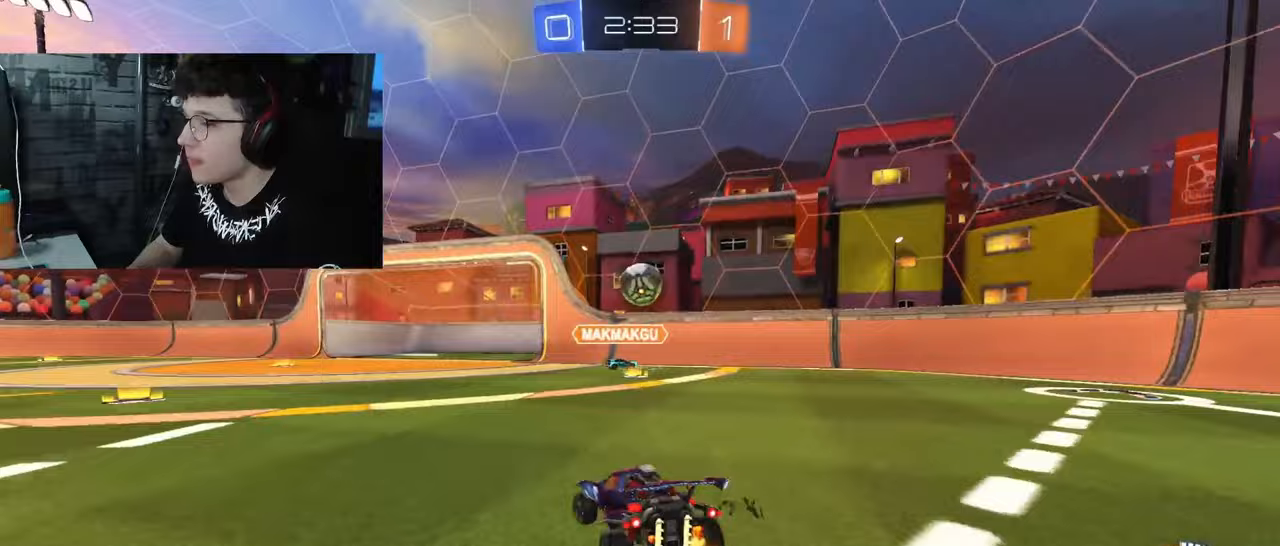
{"buttons": ["L2"], "left_stick": "right", "right_stick": "center", "events": [[83, "L2", "up"], [83, "left_stick", "right"], [433, "R2", "up"], [450, "L2", "down"]]}
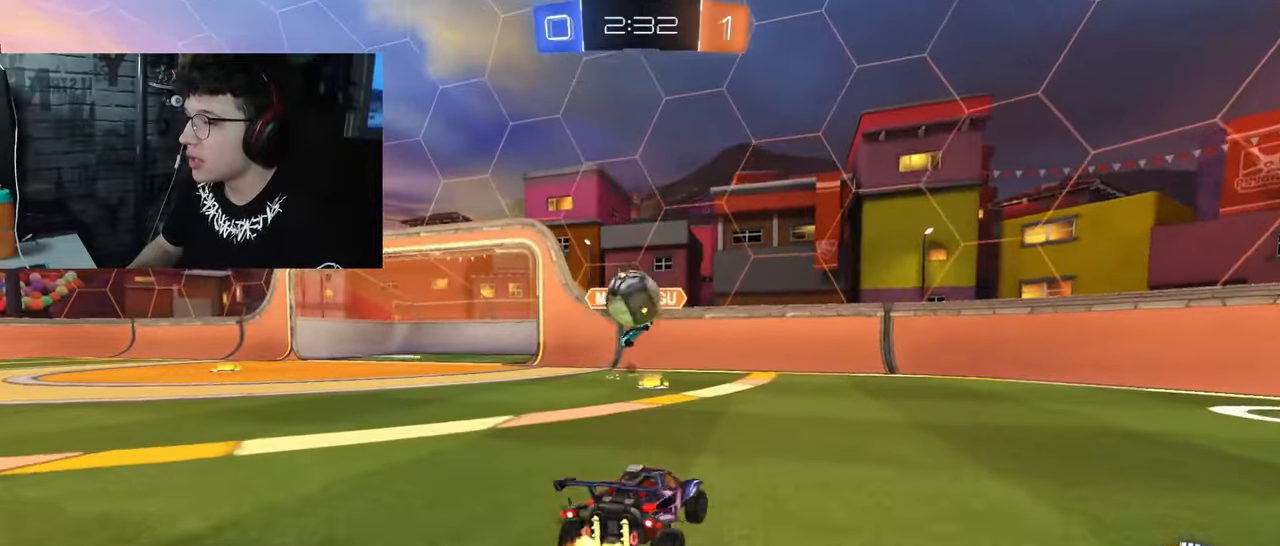
{"buttons": ["R1", "R2"], "left_stick": "left", "right_stick": "center", "events": [[17, "left_stick", "center"], [200, "R2", "down"], [283, "left_stick", "left"], [350, "L2", "up"], [450, "R1", "down"]]}
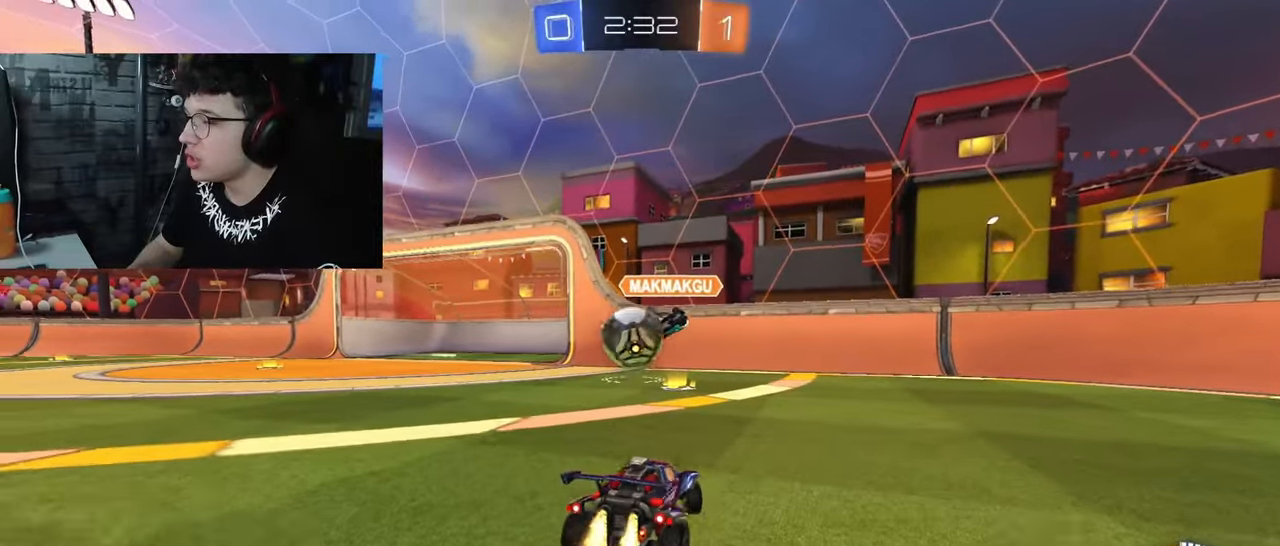
{"buttons": ["CROSS", "R1", "R2"], "left_stick": "left", "right_stick": "center", "events": [[100, "left_stick", "center"], [267, "left_stick", "left"], [383, "left_stick", "center"], [483, "left_stick", "left"], [500, "CROSS", "down"]]}
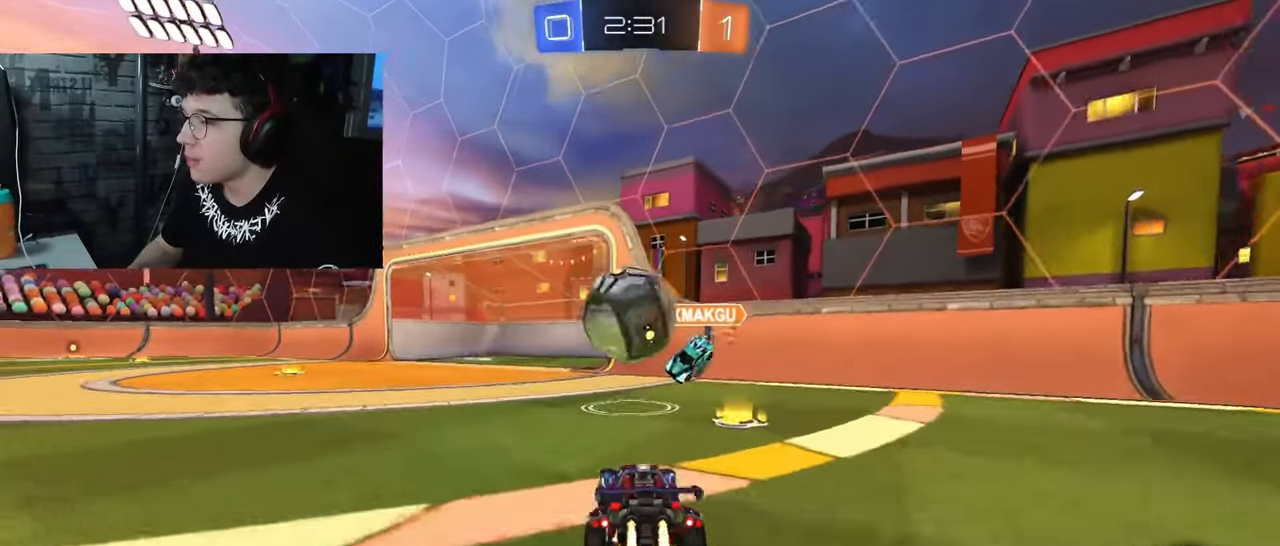
{"buttons": ["R2"], "left_stick": "center", "right_stick": "center", "events": [[100, "left_stick", "center"], [133, "CROSS", "up"], [183, "left_stick", "up"], [200, "L1", "down"], [233, "left_stick", "up-left"], [250, "CROSS", "down"], [400, "R1", "up"], [433, "CROSS", "up"], [467, "L1", "up"], [500, "left_stick", "center"]]}
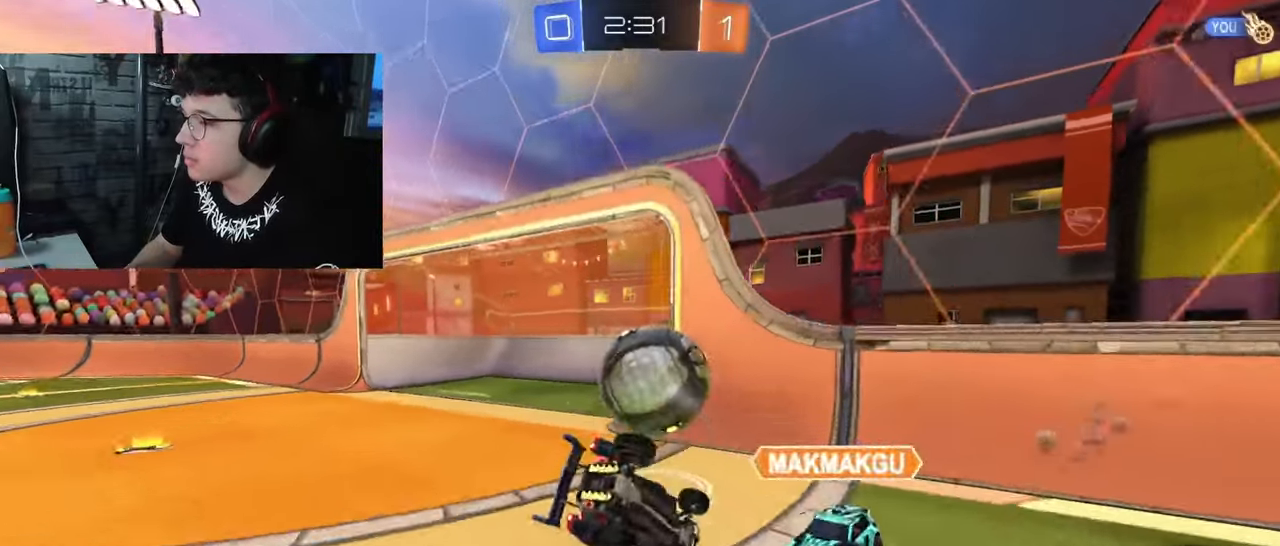
{"buttons": [], "left_stick": "center", "right_stick": "center", "events": [[183, "R2", "up"]]}
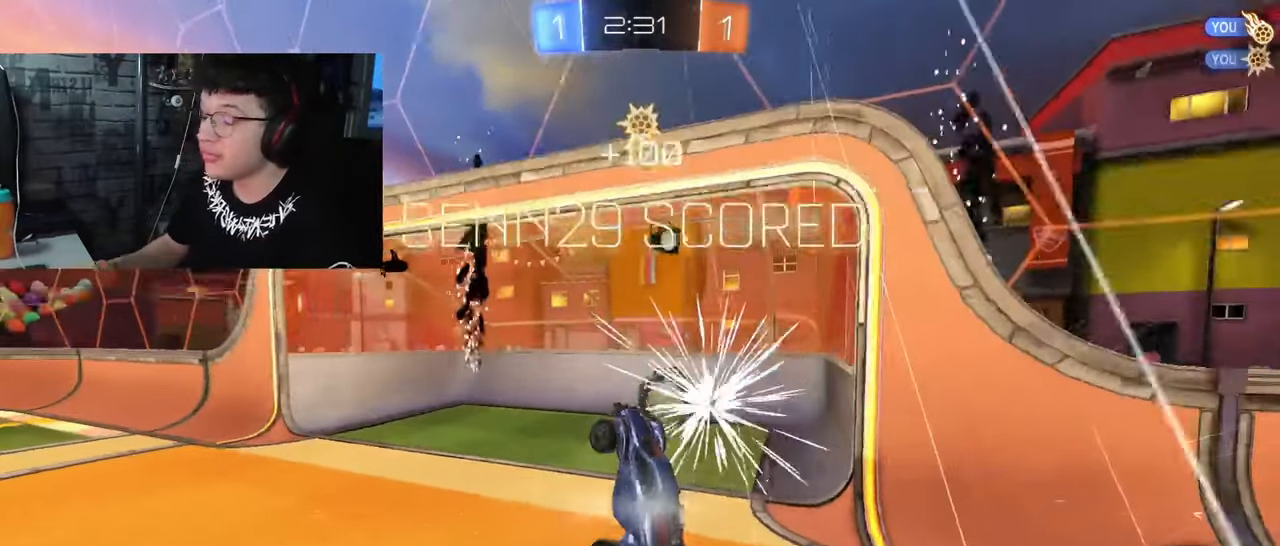
{"buttons": [], "left_stick": "center", "right_stick": "center", "events": []}
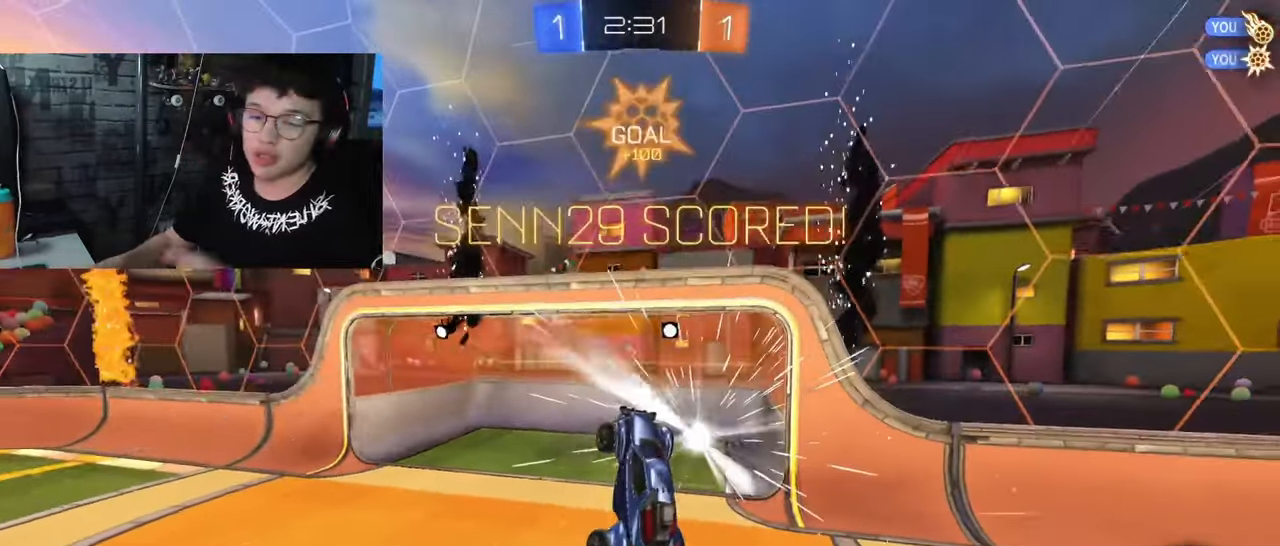
{"buttons": [], "left_stick": "center", "right_stick": "center", "events": []}
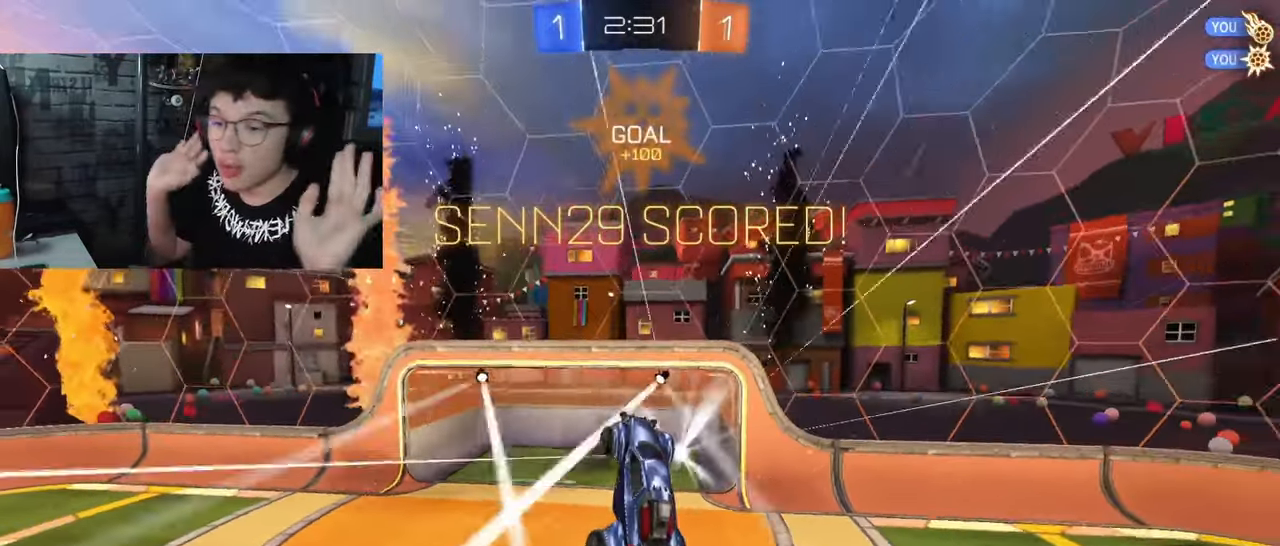
{"buttons": [], "left_stick": "center", "right_stick": "center", "events": []}